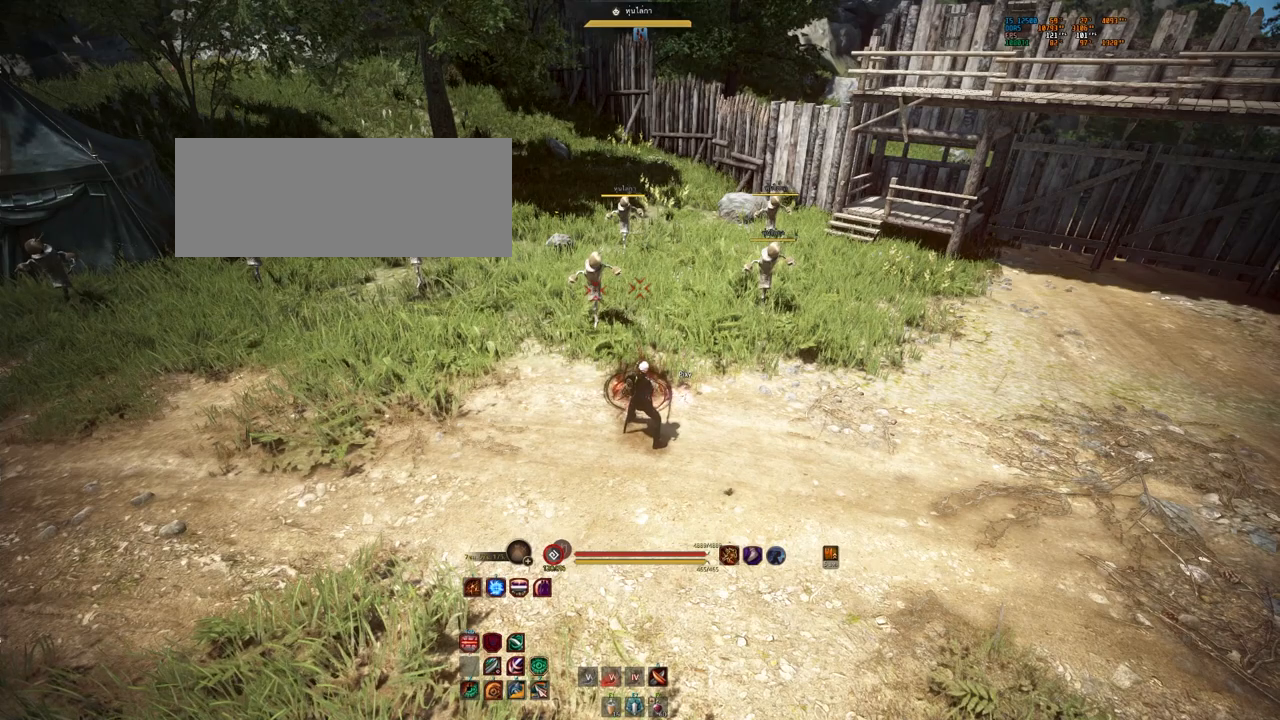
Gameplay with keyboard and mouse; each line is a JSON object with the keys and mouse buttons held at the frame after it. "events" lists presses ("down") and releases ("up") of "a", "b", "d", "e", "f4", "q", "s", "shift", "space", "w", "mouse_left" and "mouse_right" between this image and that frame as [ms after this image, input, new state], when the widget could be followed in between. "mouse_left", "mouse_right" = the "left", "right" buttons of the "mouse" list. No other keys are recorded. Mouse movement is not recorded.
{"keys": ["a"], "mouse": [], "events": [[367, "a", "down"]]}
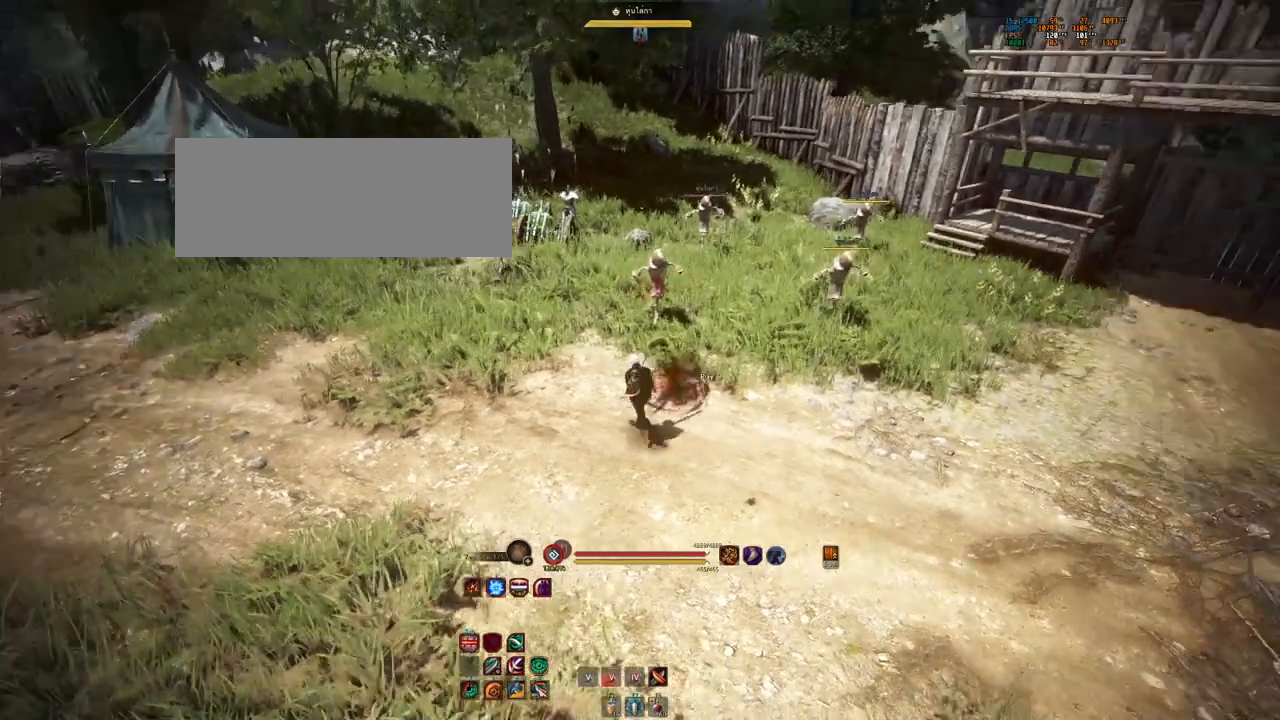
{"keys": [], "mouse": [], "events": [[150, "s", "down"], [167, "a", "up"], [333, "s", "up"]]}
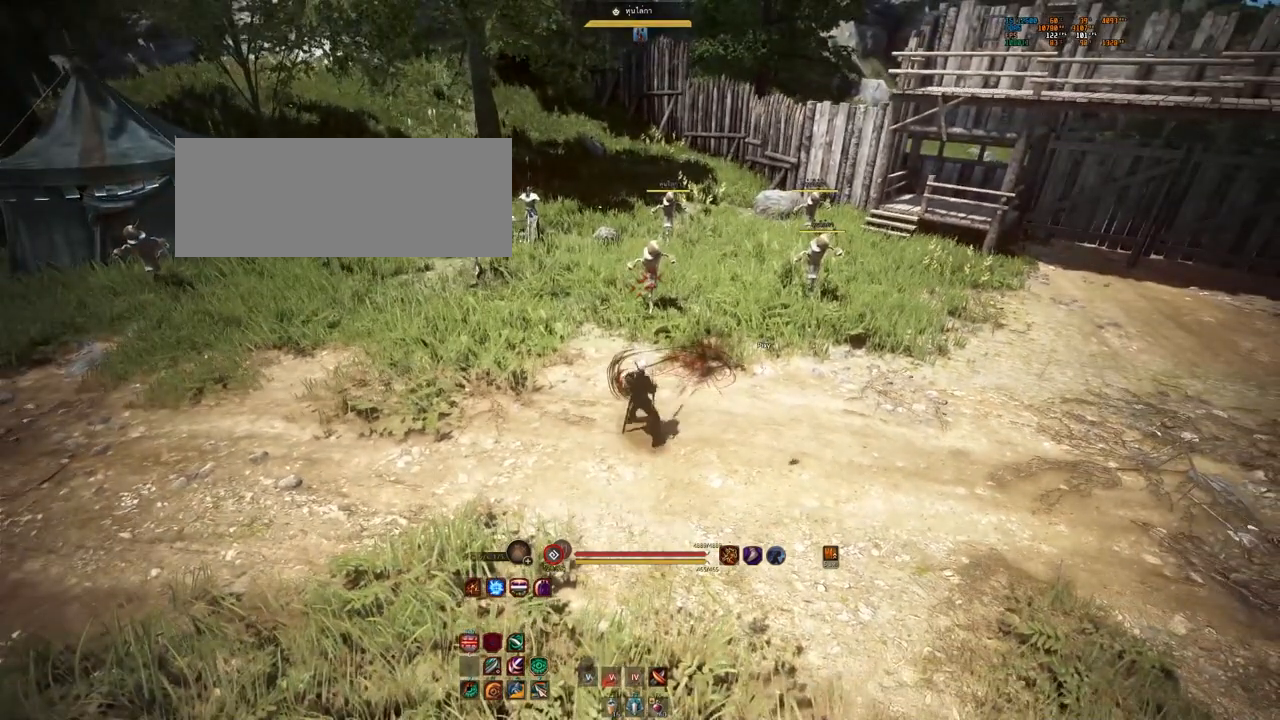
{"keys": [], "mouse": [], "events": []}
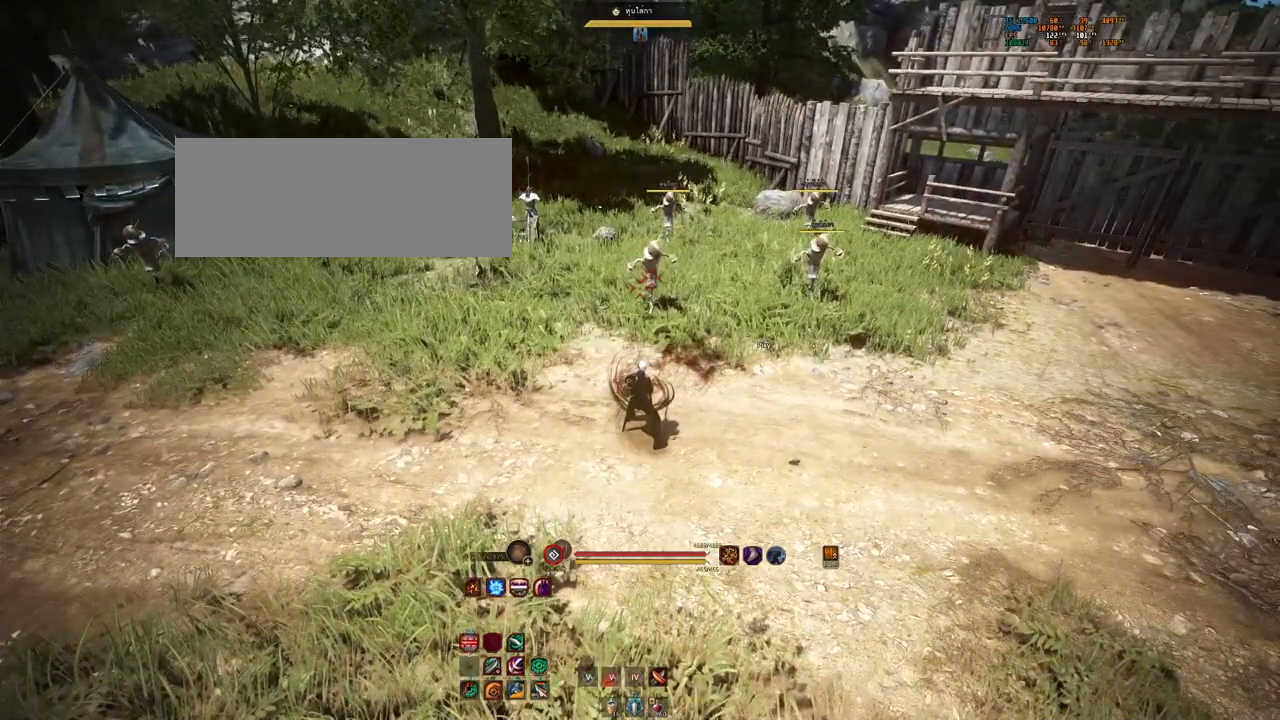
{"keys": [], "mouse": [], "events": []}
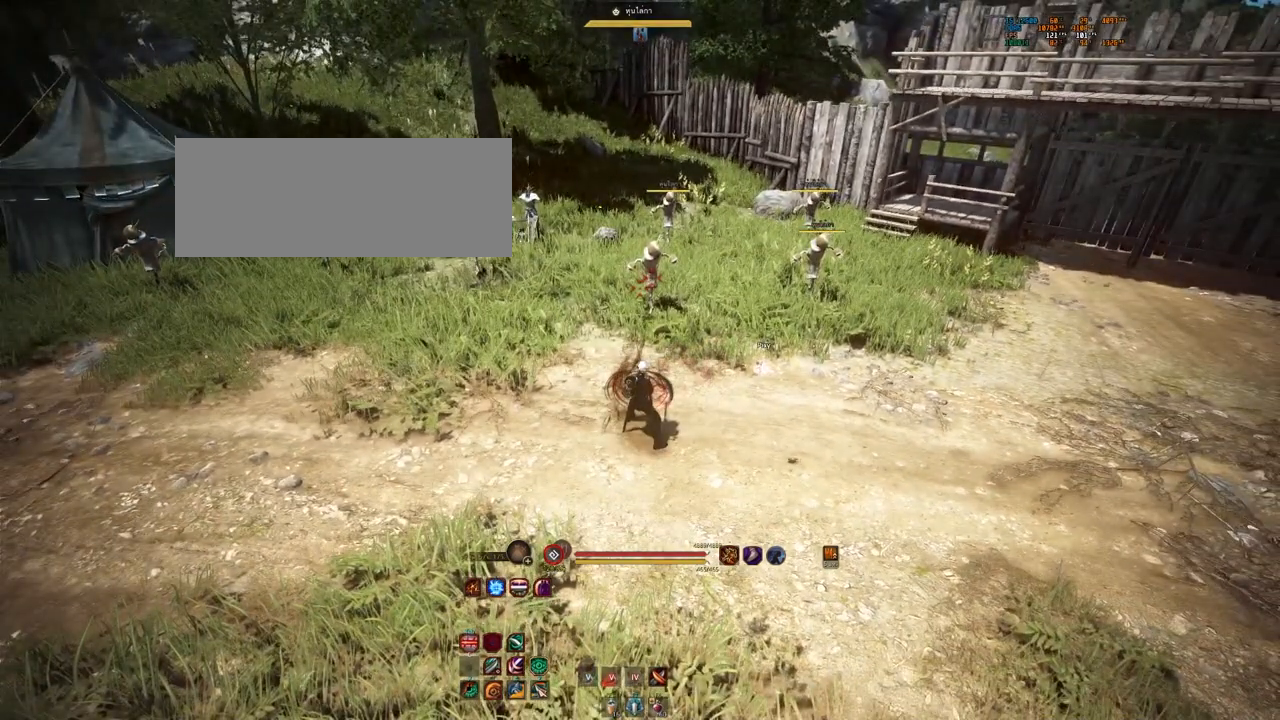
{"keys": [], "mouse": [], "events": []}
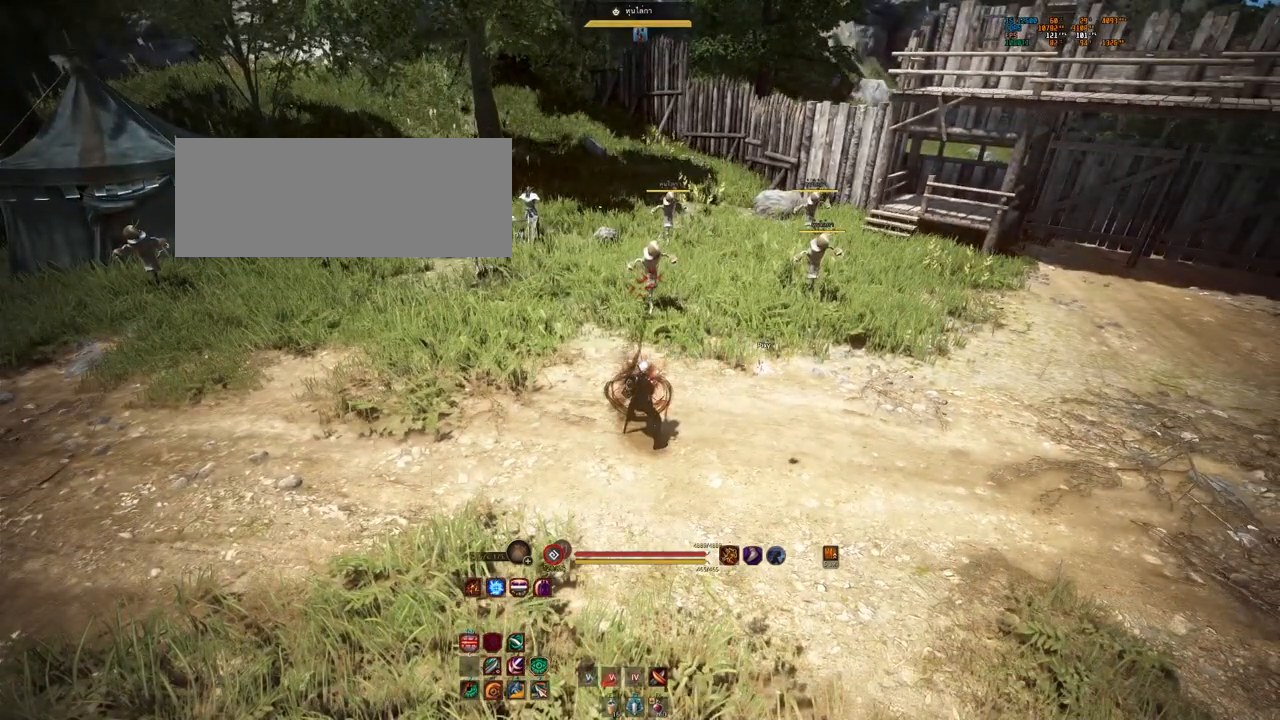
{"keys": [], "mouse": [], "events": []}
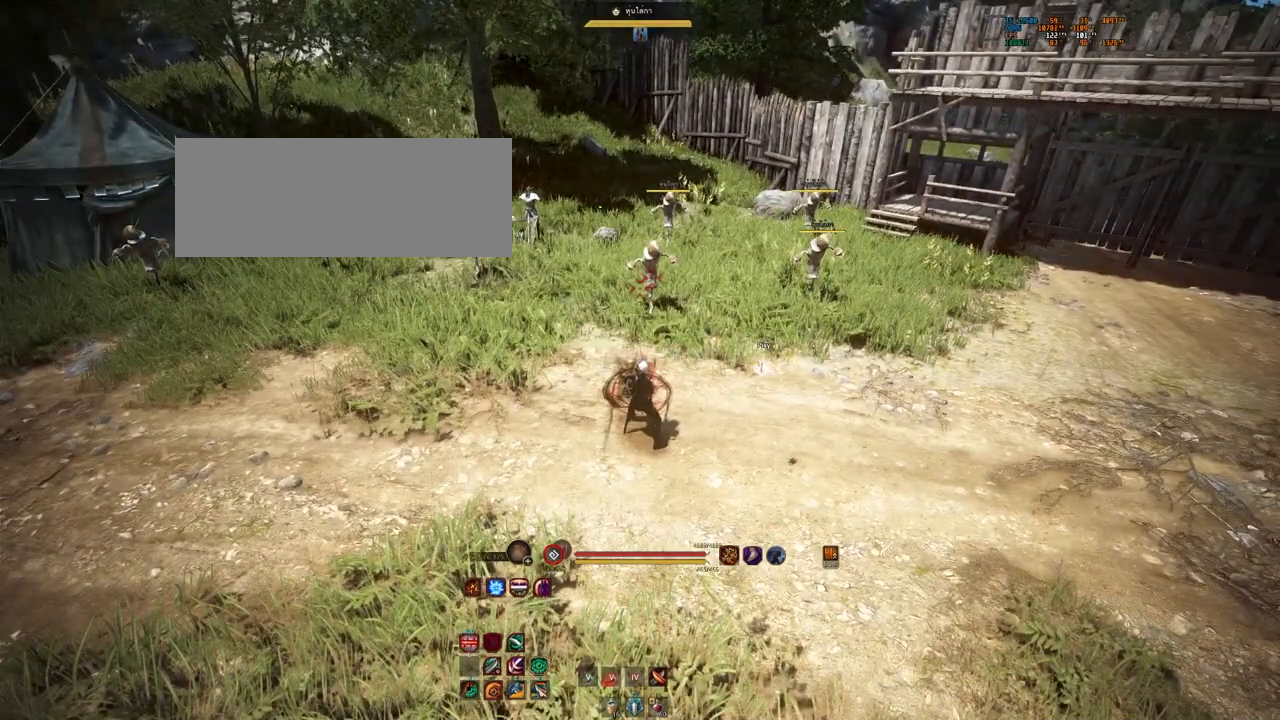
{"keys": [], "mouse": [], "events": []}
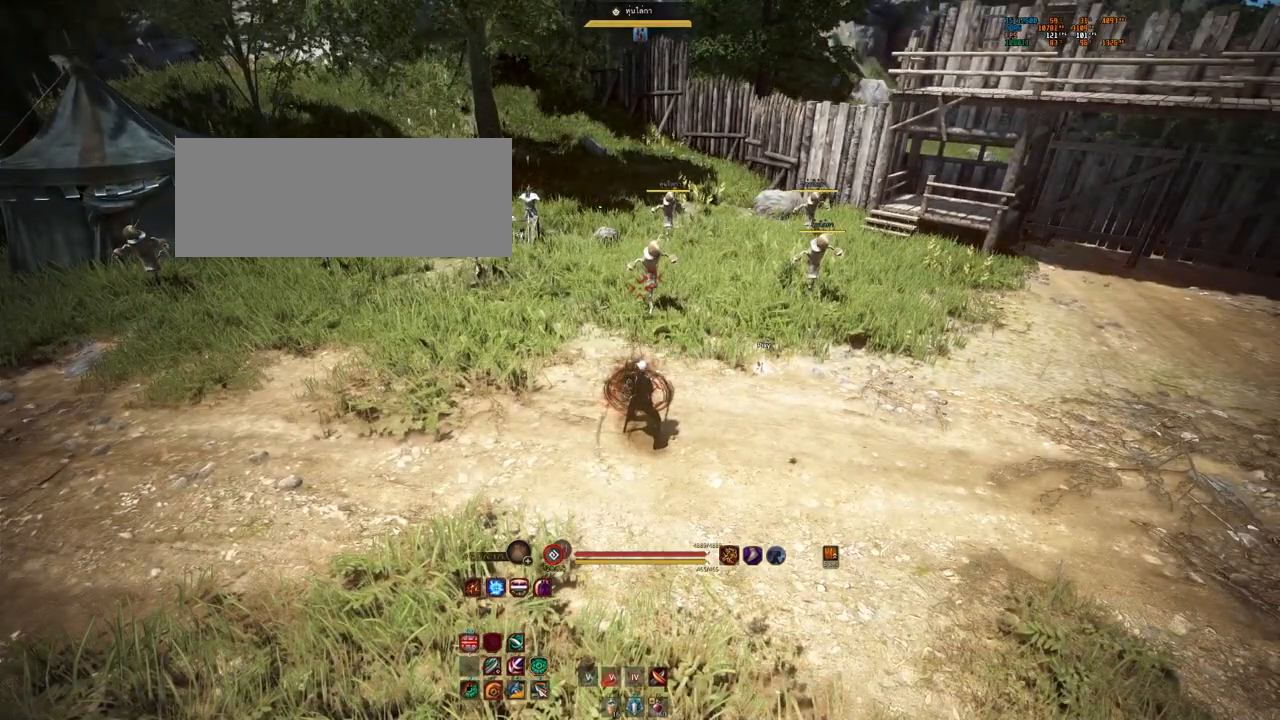
{"keys": [], "mouse": [], "events": []}
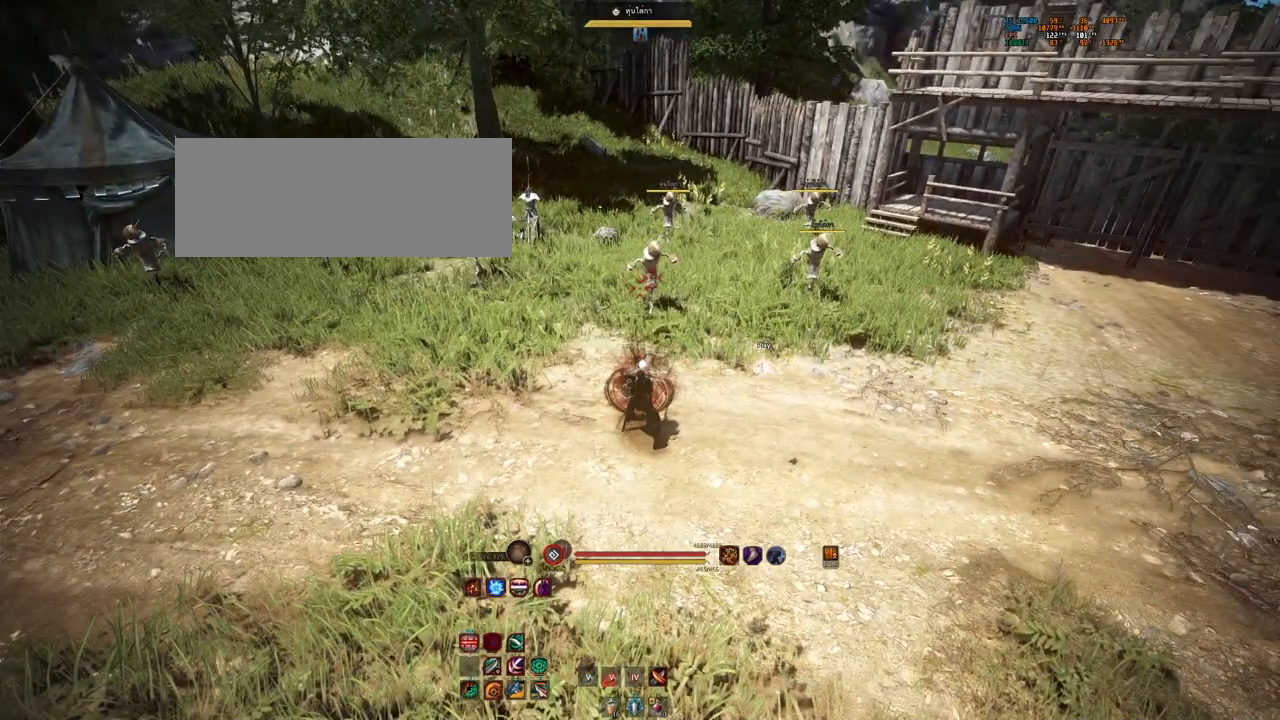
{"keys": [], "mouse": [], "events": []}
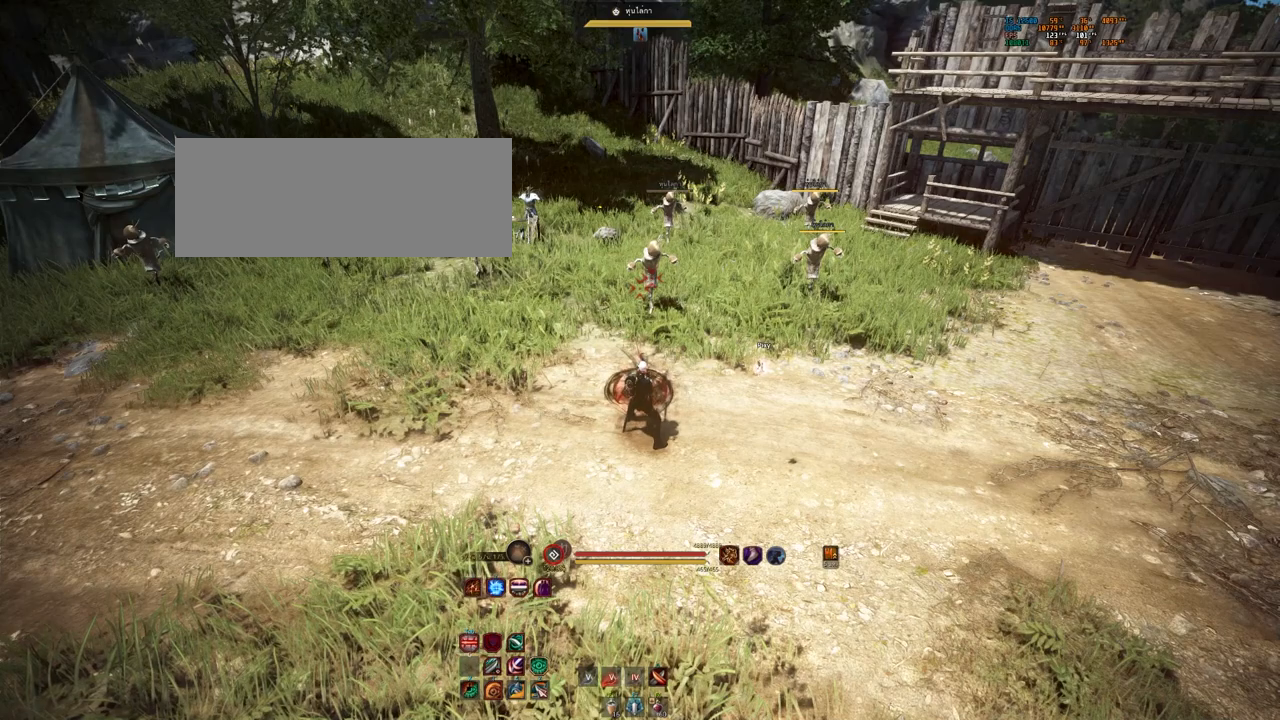
{"keys": ["w"], "mouse": [], "events": [[400, "w", "down"]]}
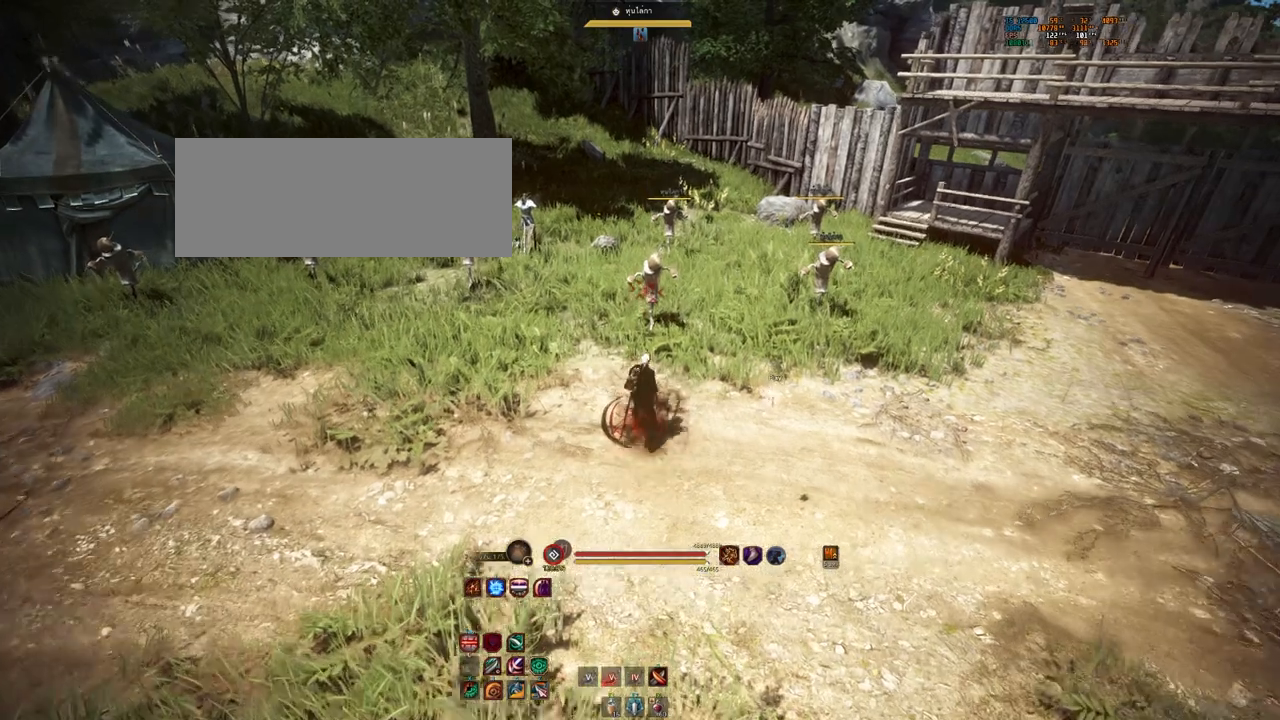
{"keys": [], "mouse": [], "events": [[150, "w", "up"]]}
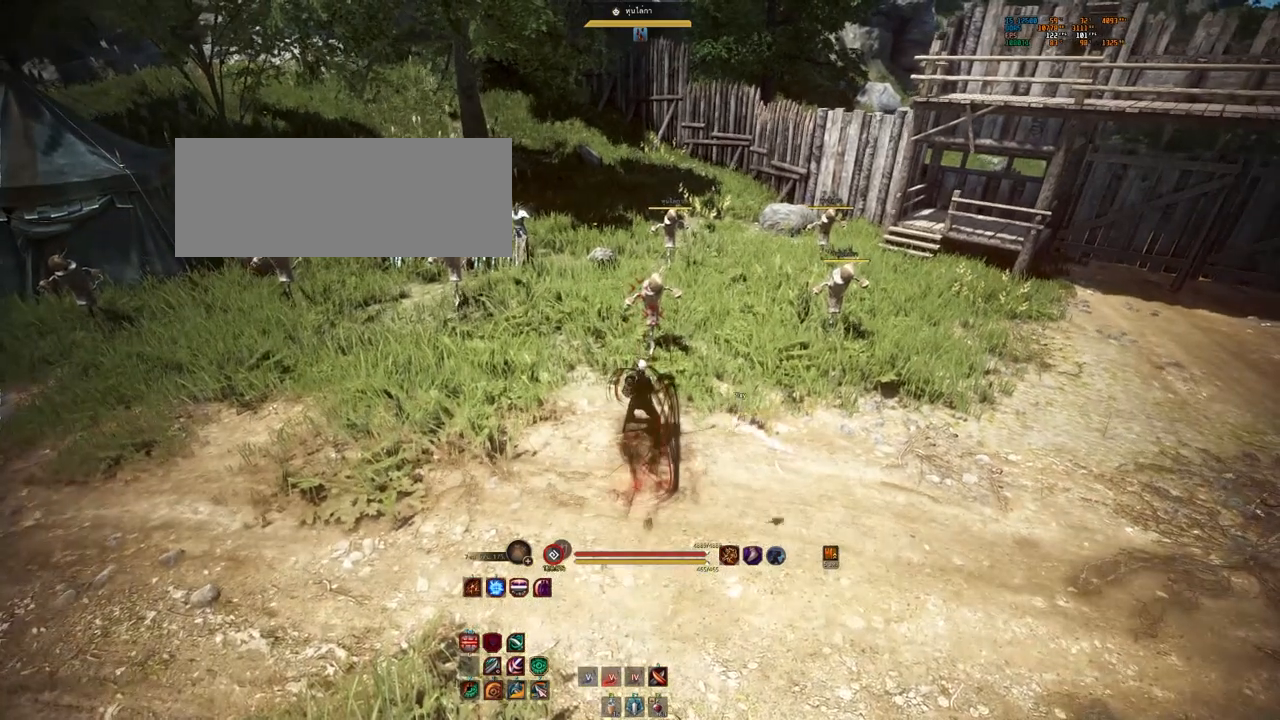
{"keys": [], "mouse": [], "events": []}
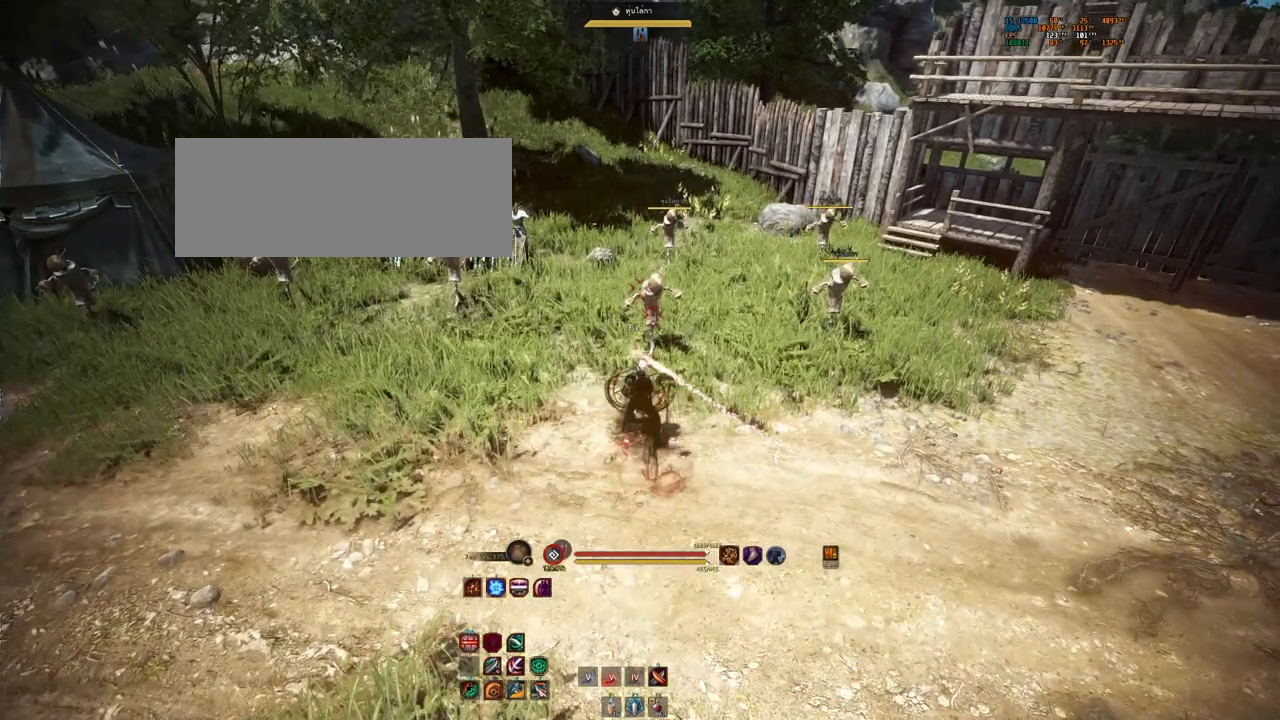
{"keys": [], "mouse": [], "events": [[100, "e", "down"], [200, "e", "up"]]}
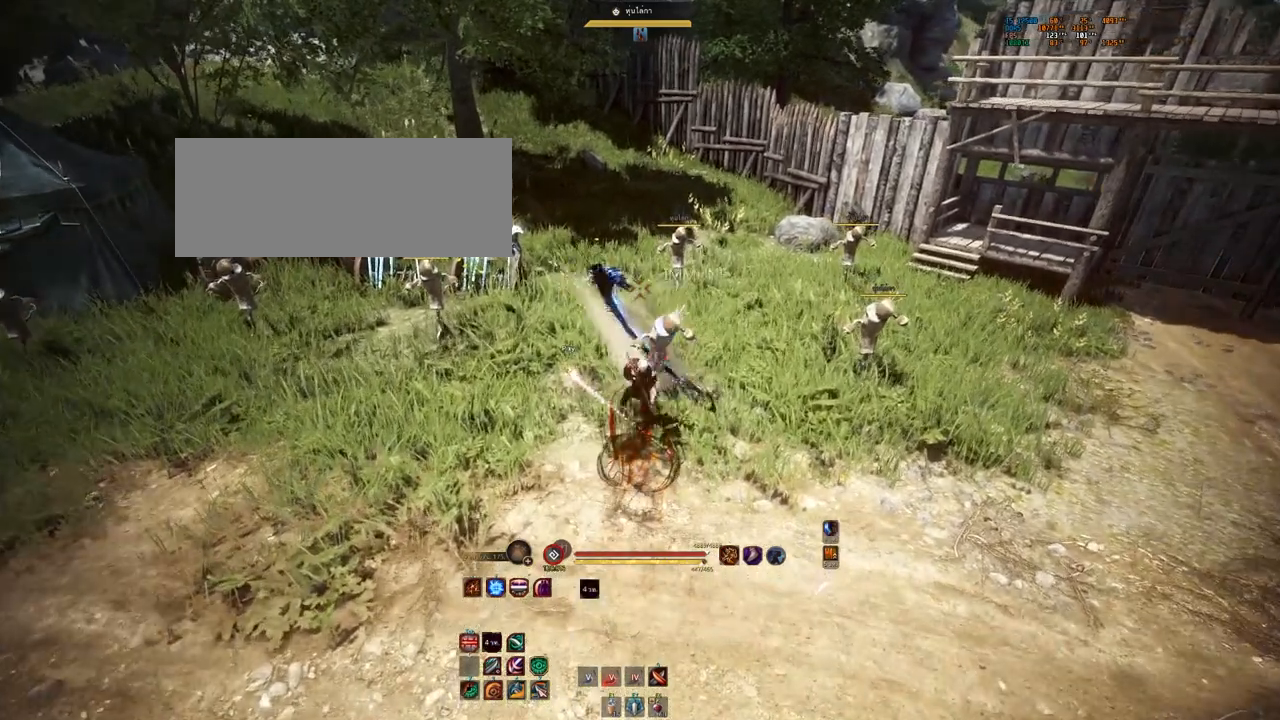
{"keys": ["s"], "mouse": [], "events": [[217, "s", "down"]]}
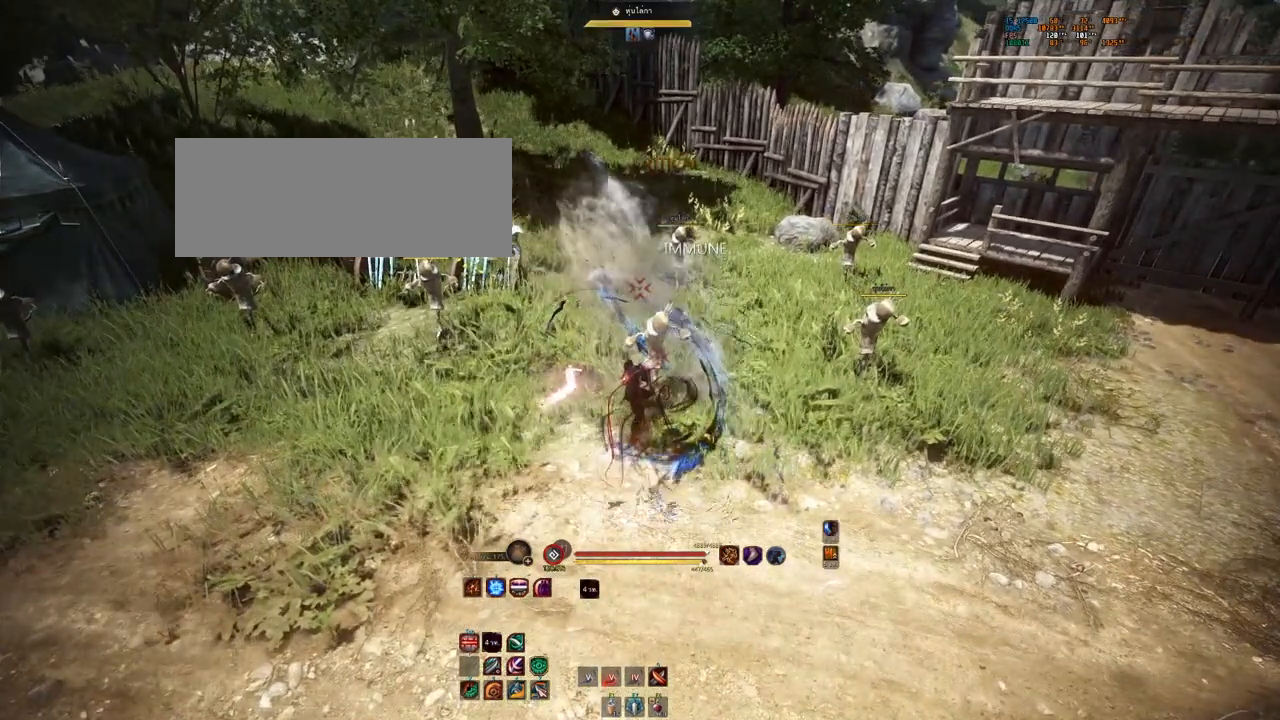
{"keys": [], "mouse": [], "events": [[117, "s", "up"]]}
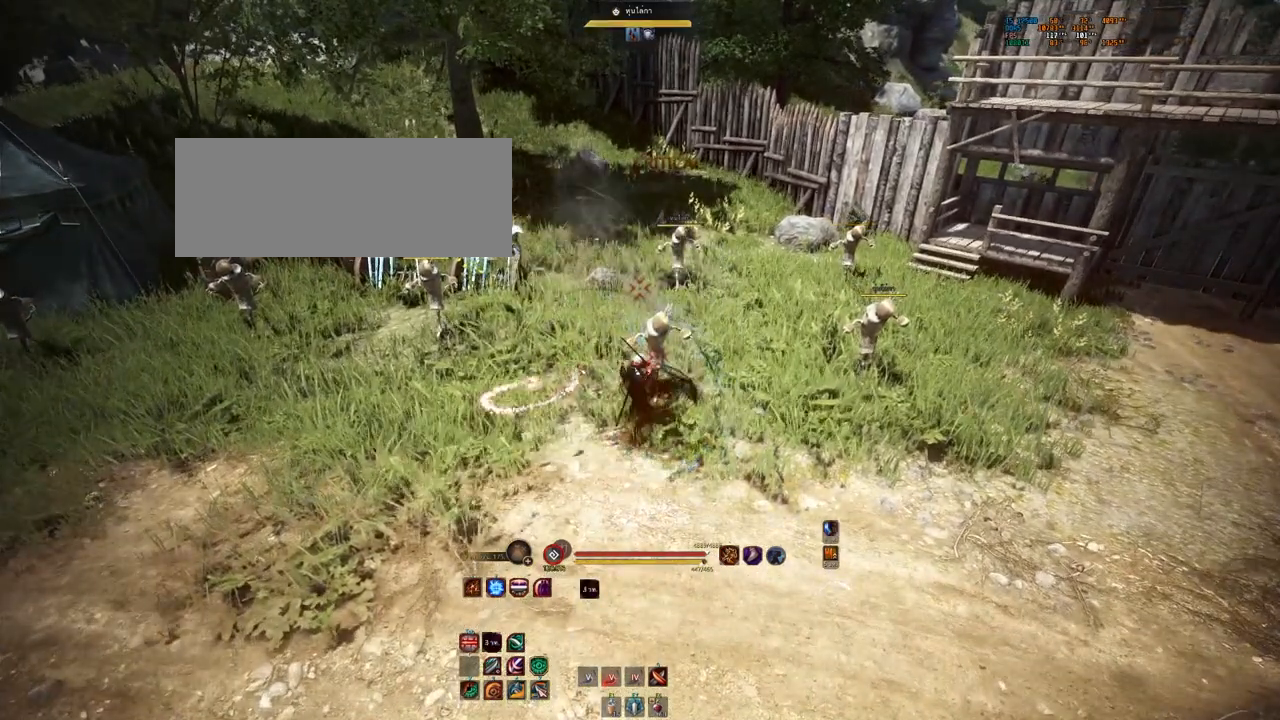
{"keys": [], "mouse": [], "events": []}
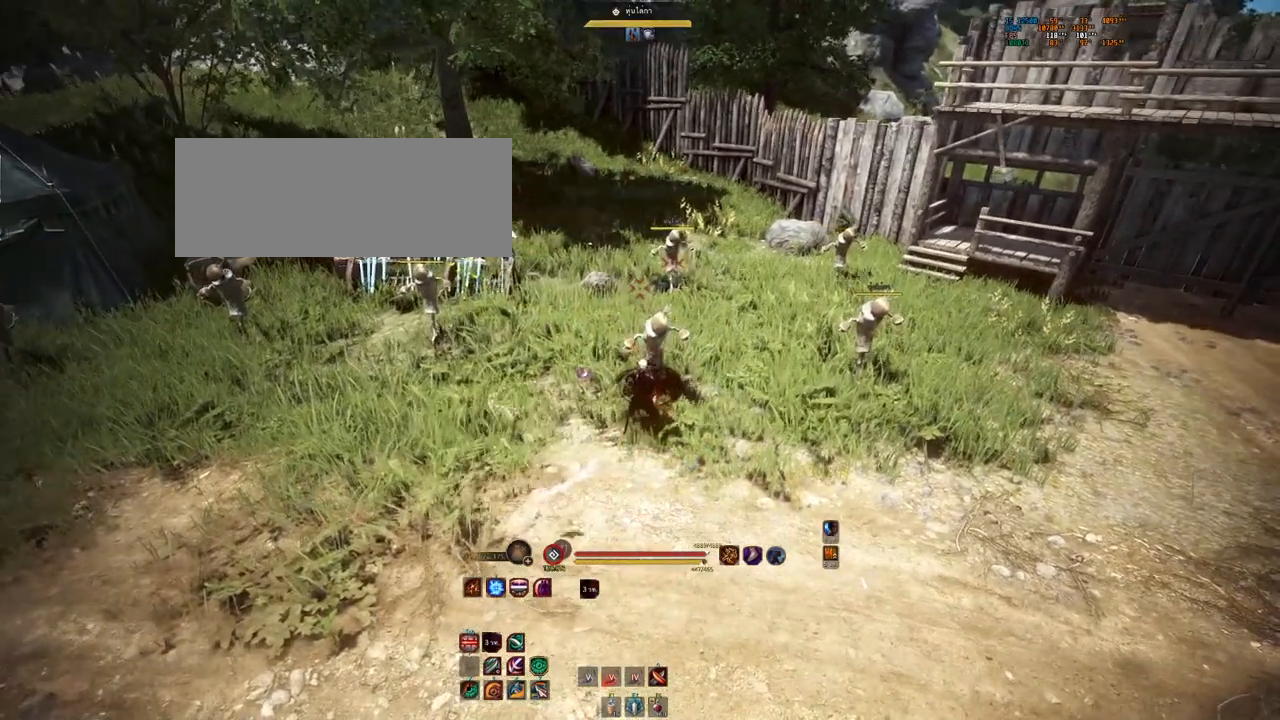
{"keys": ["s"], "mouse": [], "events": [[133, "s", "down"]]}
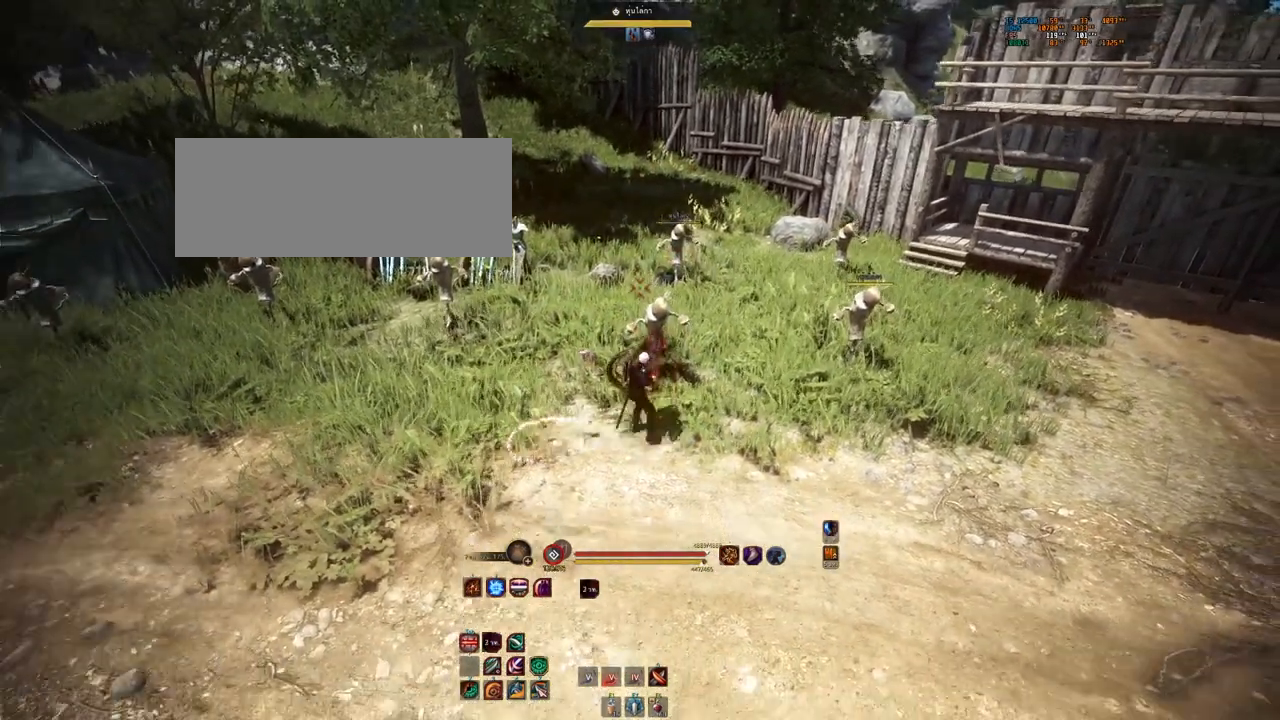
{"keys": [], "mouse": [], "events": [[350, "s", "up"]]}
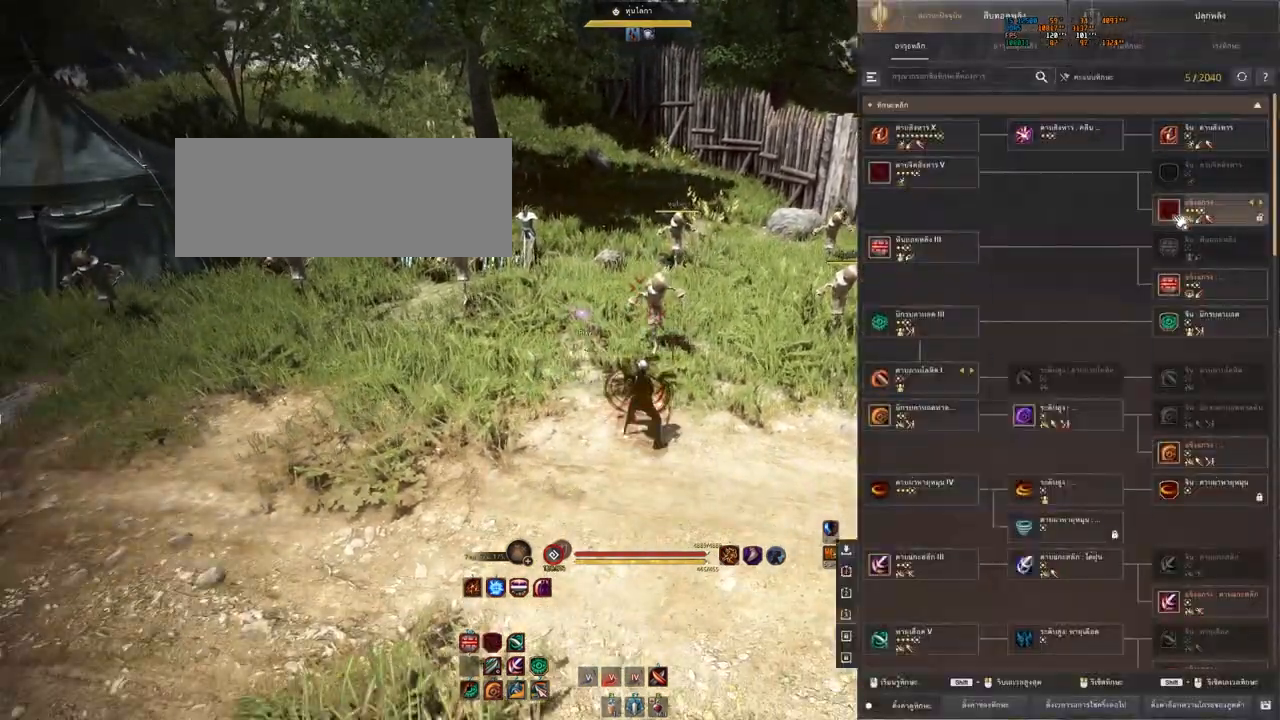
{"keys": [], "mouse": [], "events": []}
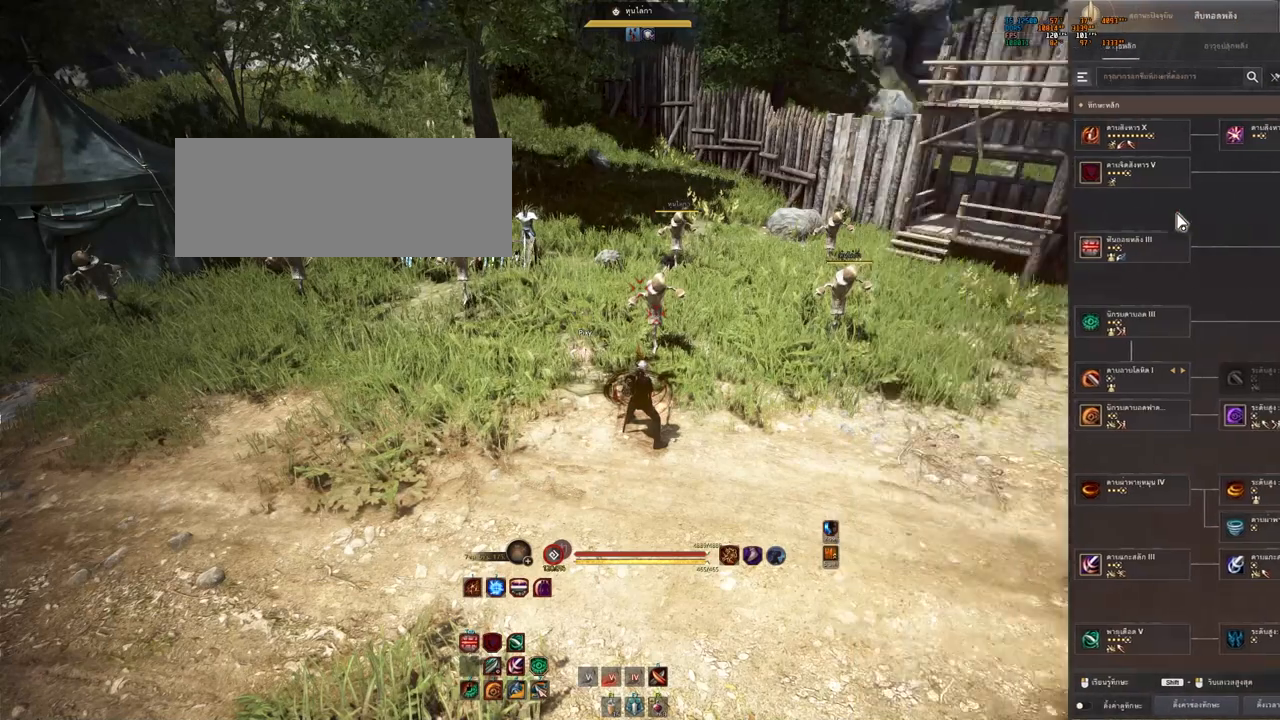
{"keys": ["w"], "mouse": [], "events": [[433, "w", "down"]]}
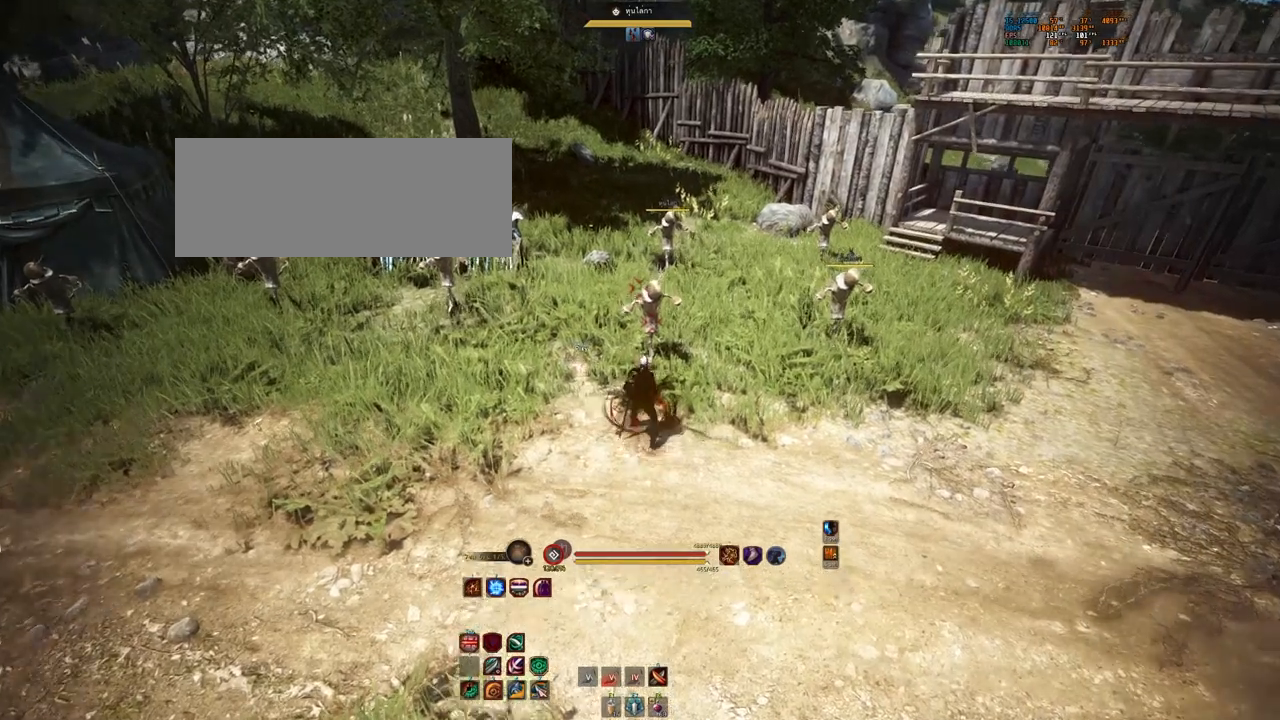
{"keys": ["shift"], "mouse": [], "events": [[150, "w", "up"], [333, "shift", "down"]]}
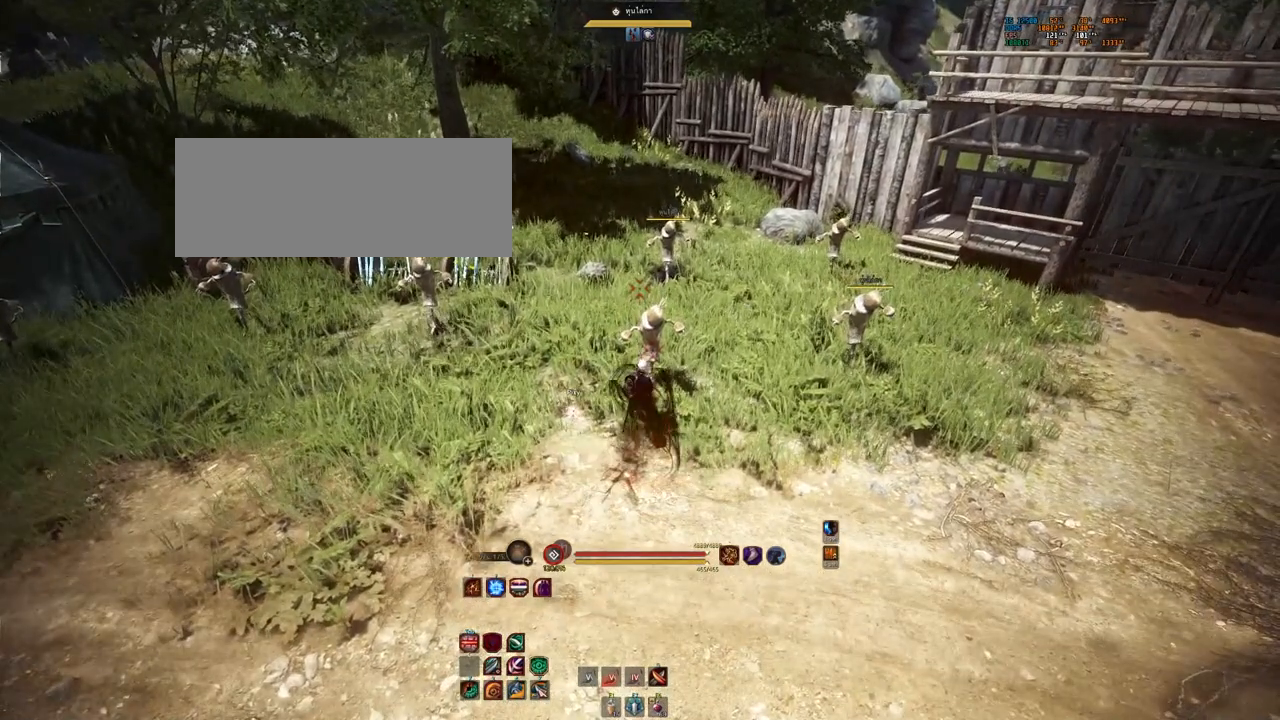
{"keys": [], "mouse": [], "events": [[350, "s", "down"], [467, "s", "up"], [483, "shift", "up"]]}
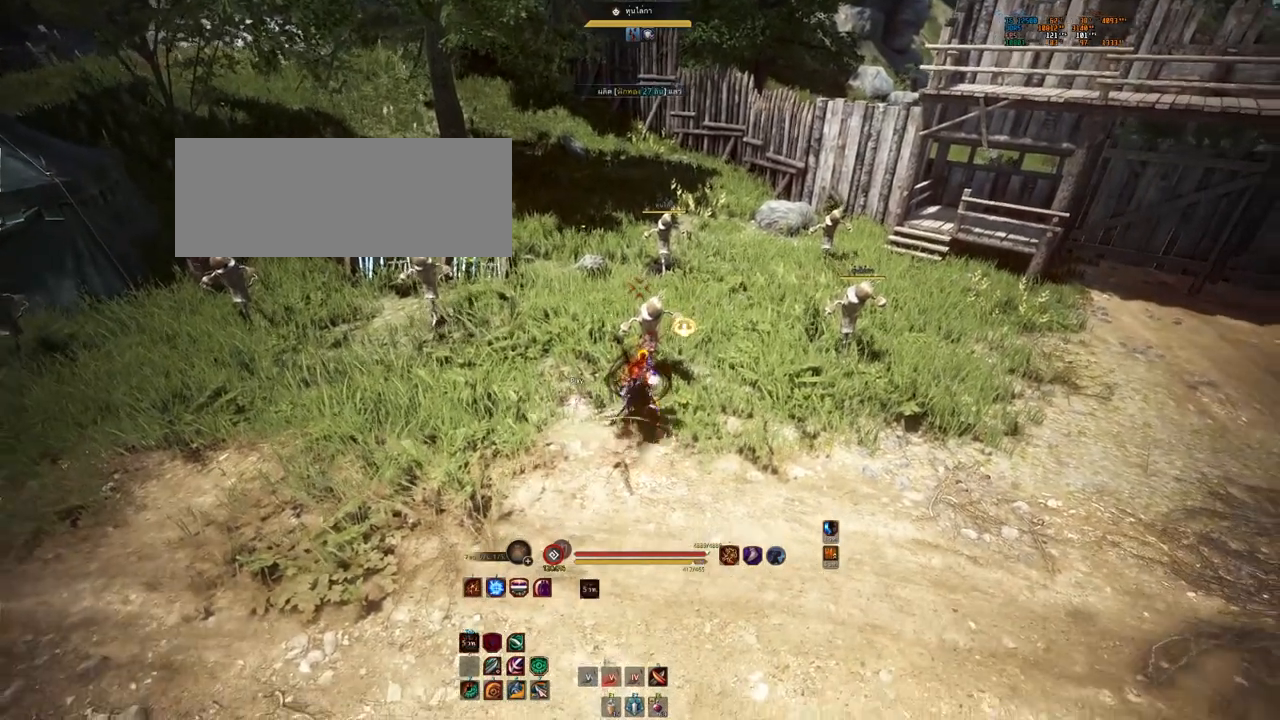
{"keys": [], "mouse": [], "events": []}
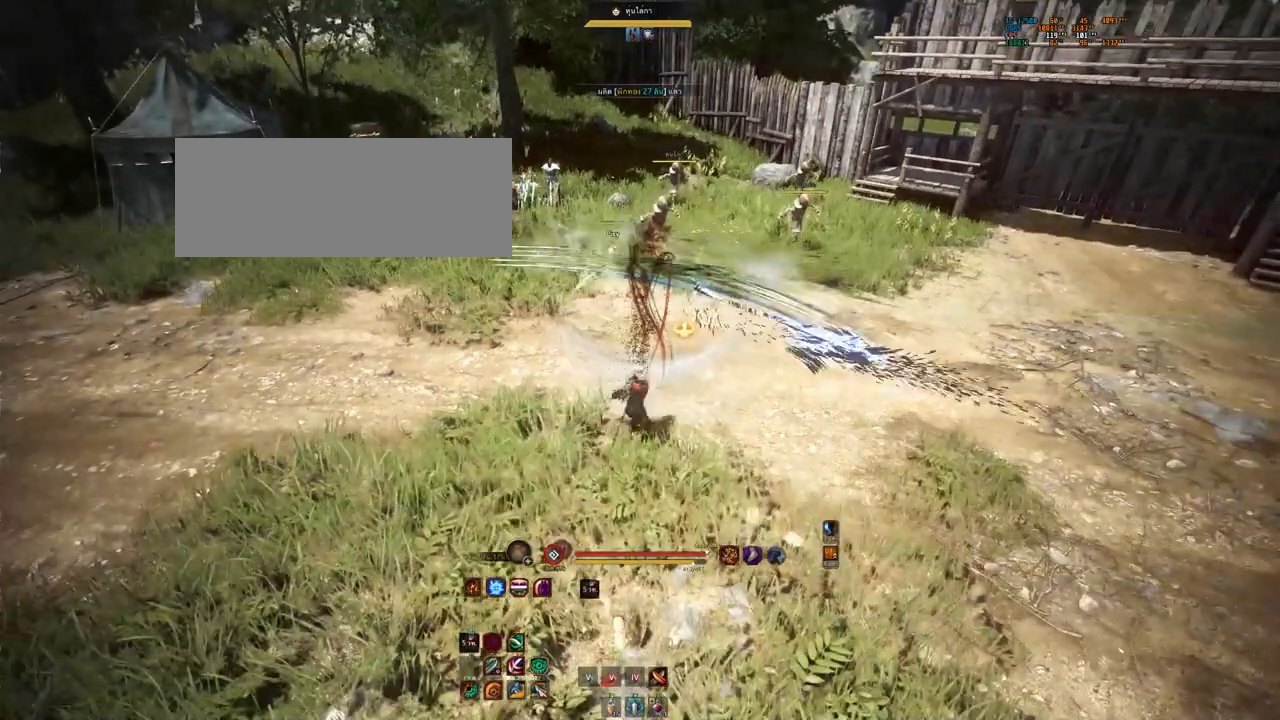
{"keys": [], "mouse": [], "events": []}
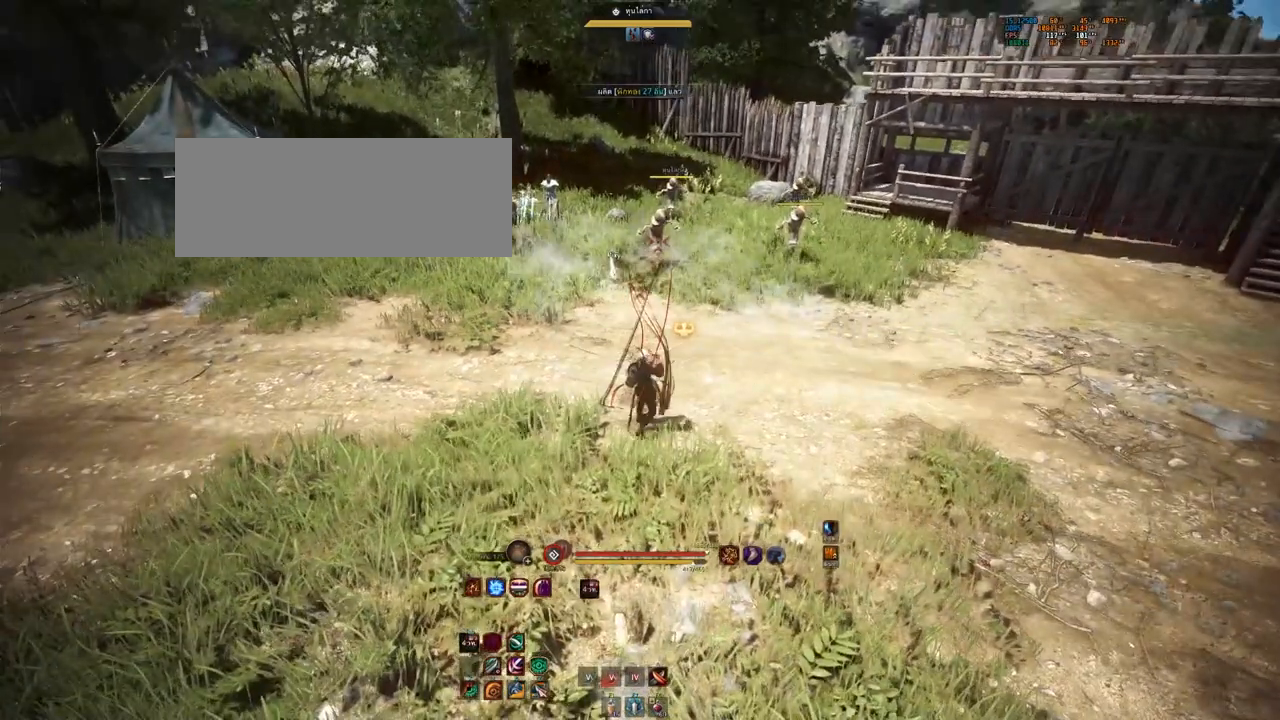
{"keys": [], "mouse": [], "events": []}
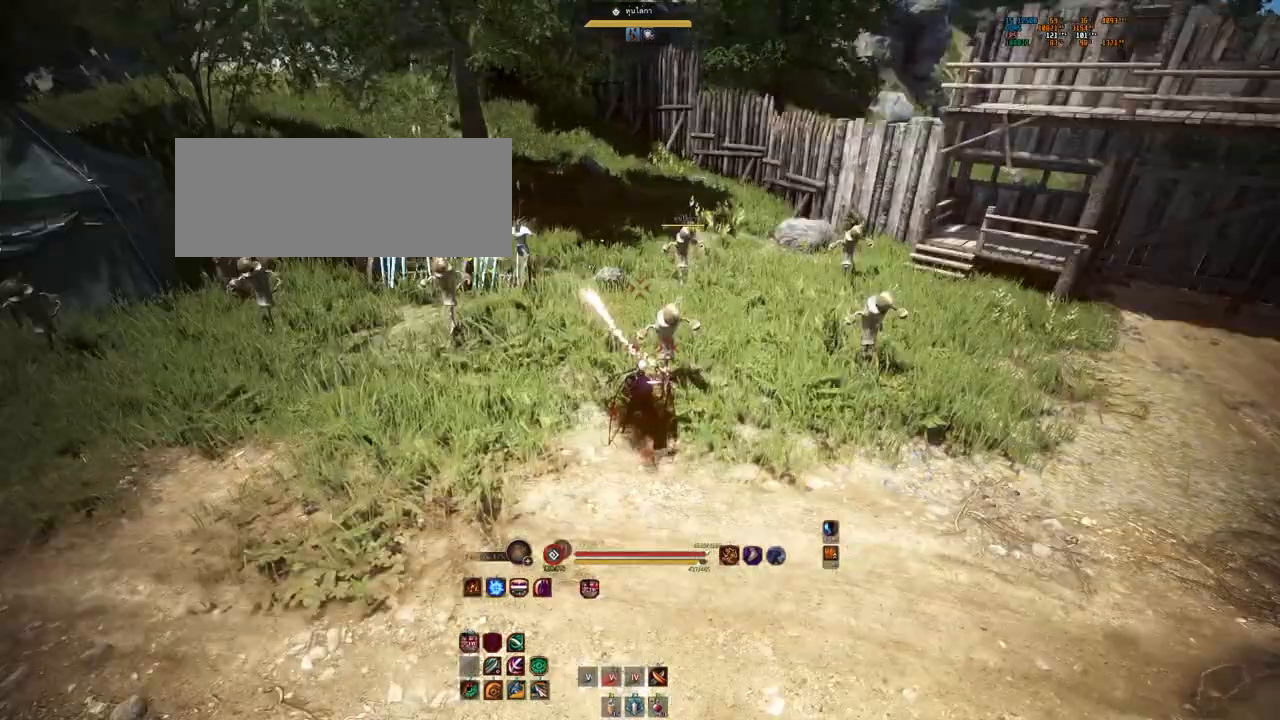
{"keys": [], "mouse": [], "events": [[233, "d", "down"], [367, "d", "up"]]}
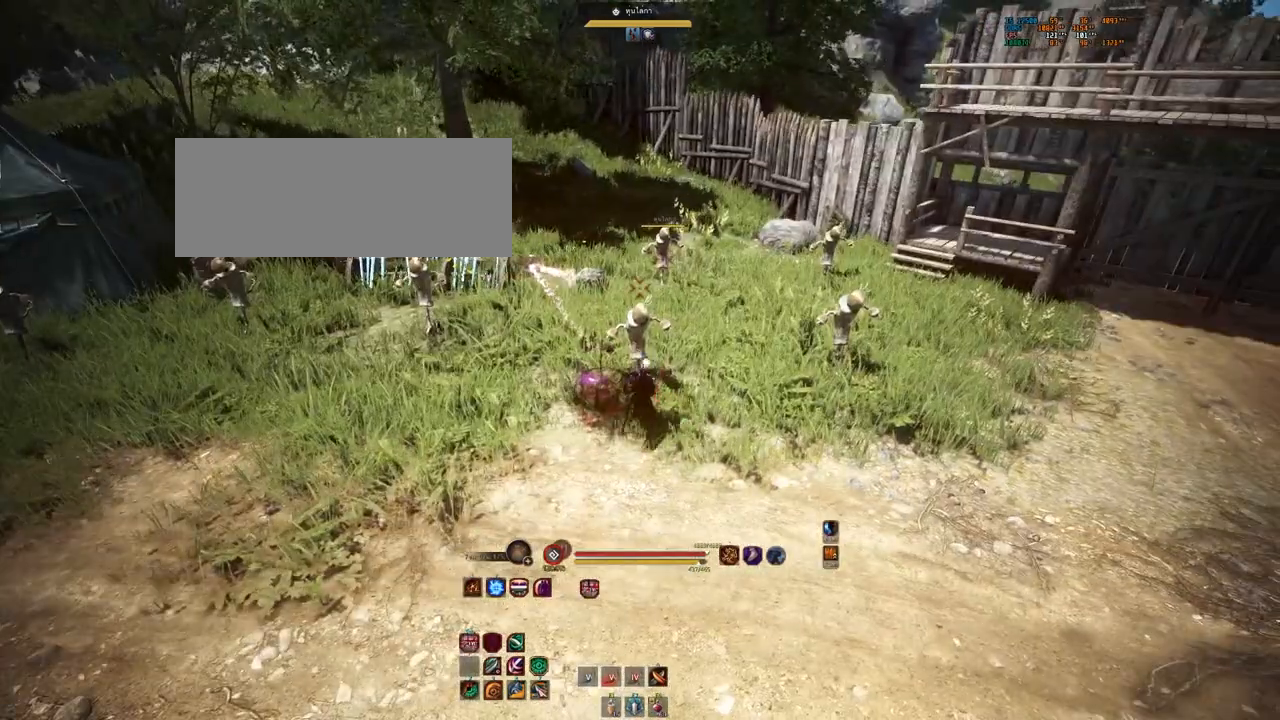
{"keys": [], "mouse": [], "events": []}
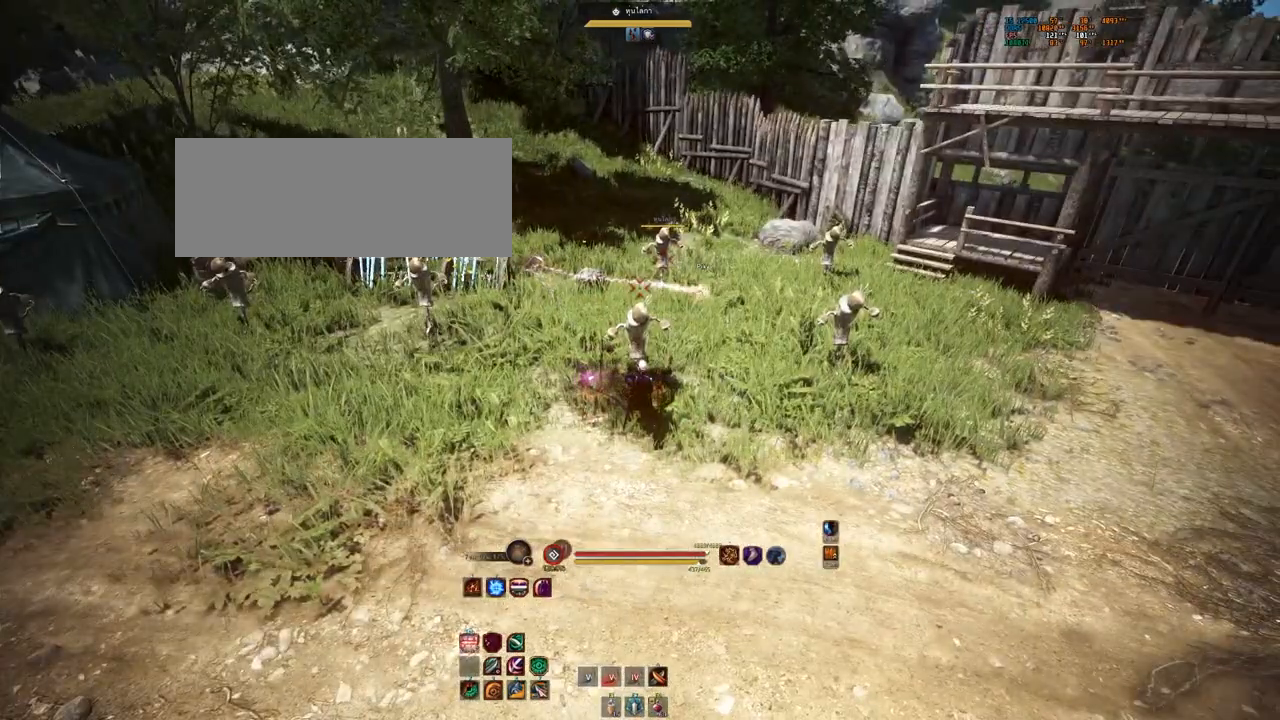
{"keys": ["shift"], "mouse": [], "events": [[33, "shift", "down"]]}